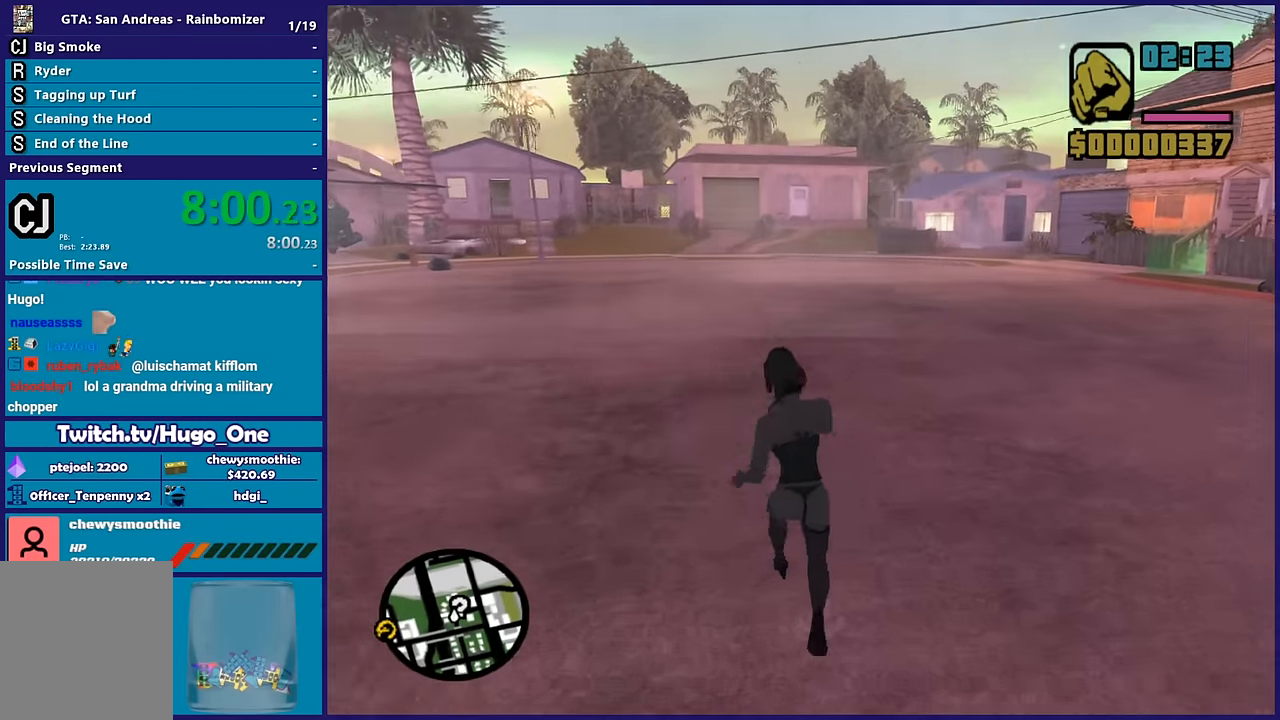
Gameplay with a controller (Xbox layout); each line is a JSON object with the inputs held at the frame after it. "button_events" lists button changes between this image and that frame as [ms after this image, input, new state], when the widget could be followed in between (sticks are given only as held states).
{"buttons": ["A"], "left_stick": "up", "right_stick": "center", "button_events": [[17, "A", "down"], [183, "A", "up"], [250, "A", "down"], [383, "A", "up"], [467, "A", "down"]]}
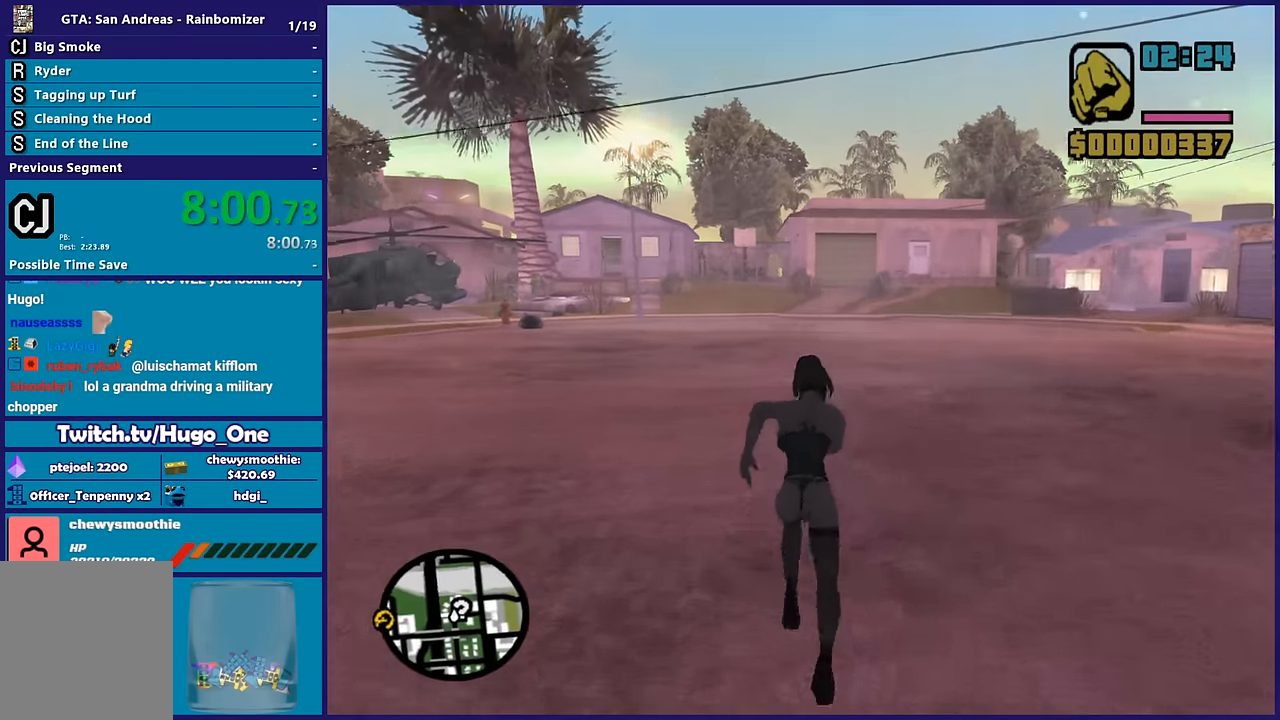
{"buttons": ["X"], "left_stick": "up", "right_stick": "center", "button_events": [[133, "X", "down"], [233, "A", "up"]]}
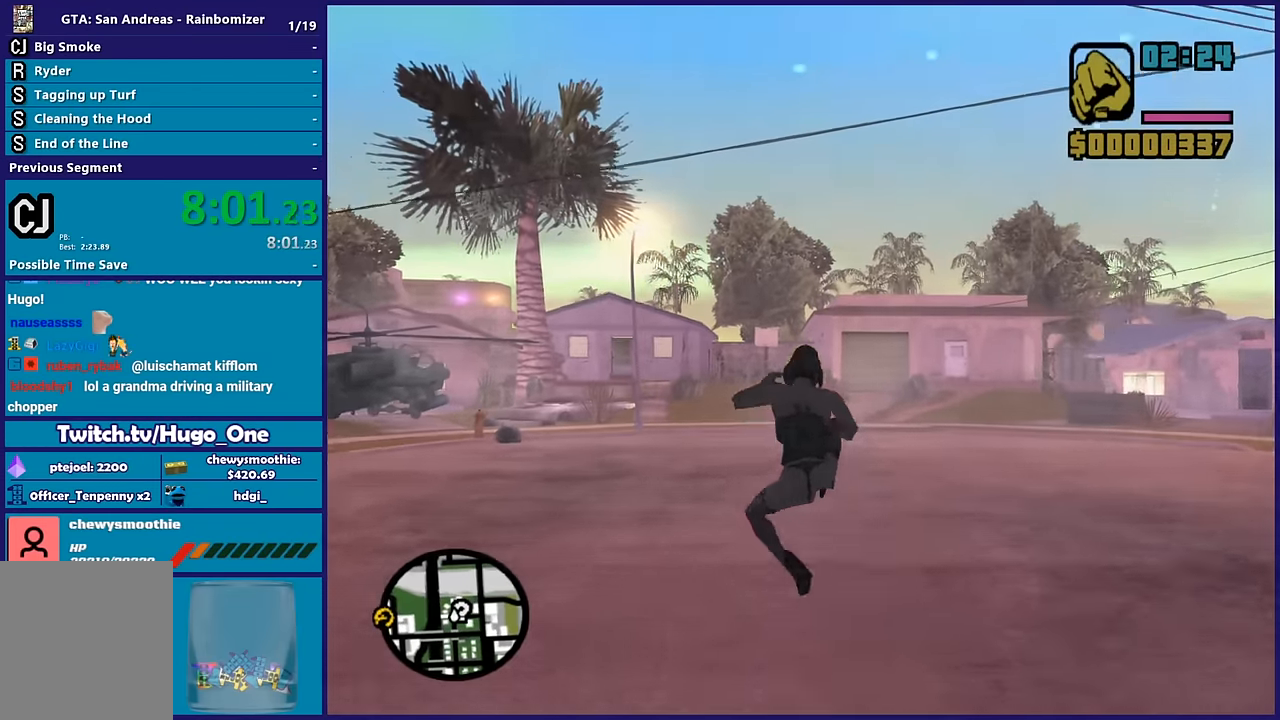
{"buttons": ["A"], "left_stick": "up-right", "right_stick": "center", "button_events": [[17, "X", "up"], [467, "A", "down"]]}
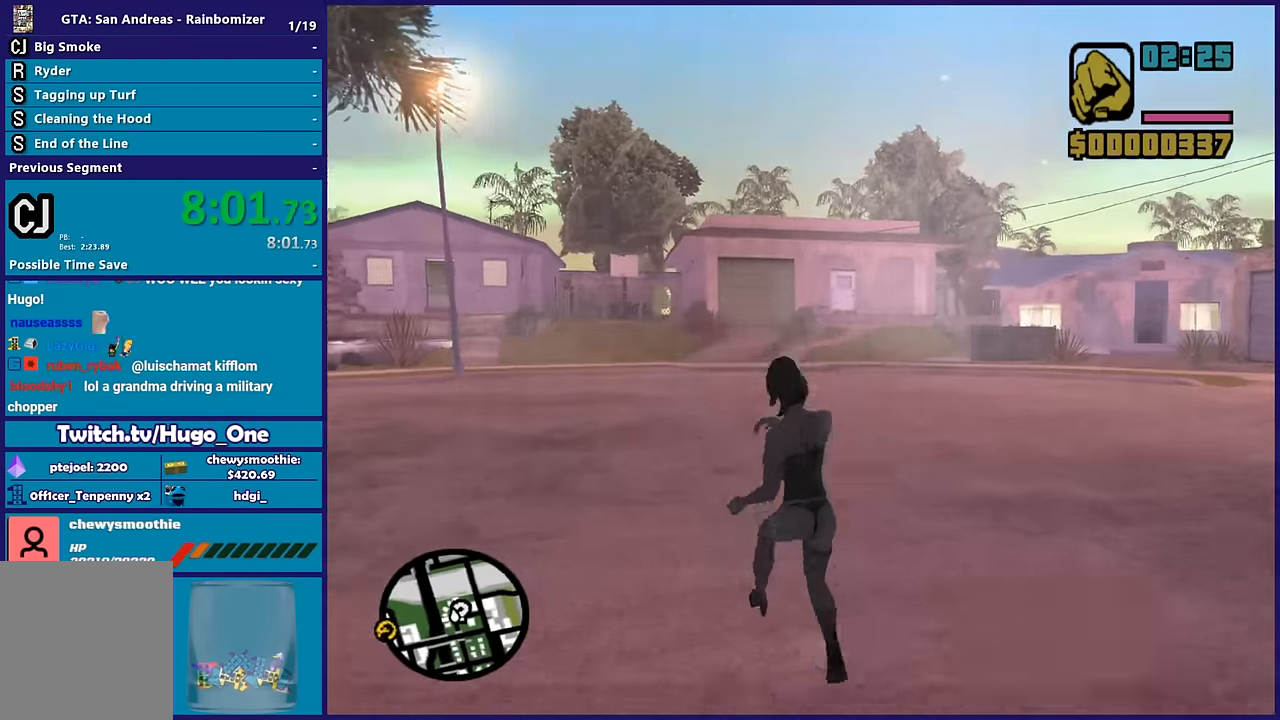
{"buttons": ["X"], "left_stick": "up", "right_stick": "center", "button_events": [[117, "A", "up"], [200, "A", "down"], [400, "X", "down"], [483, "A", "up"]]}
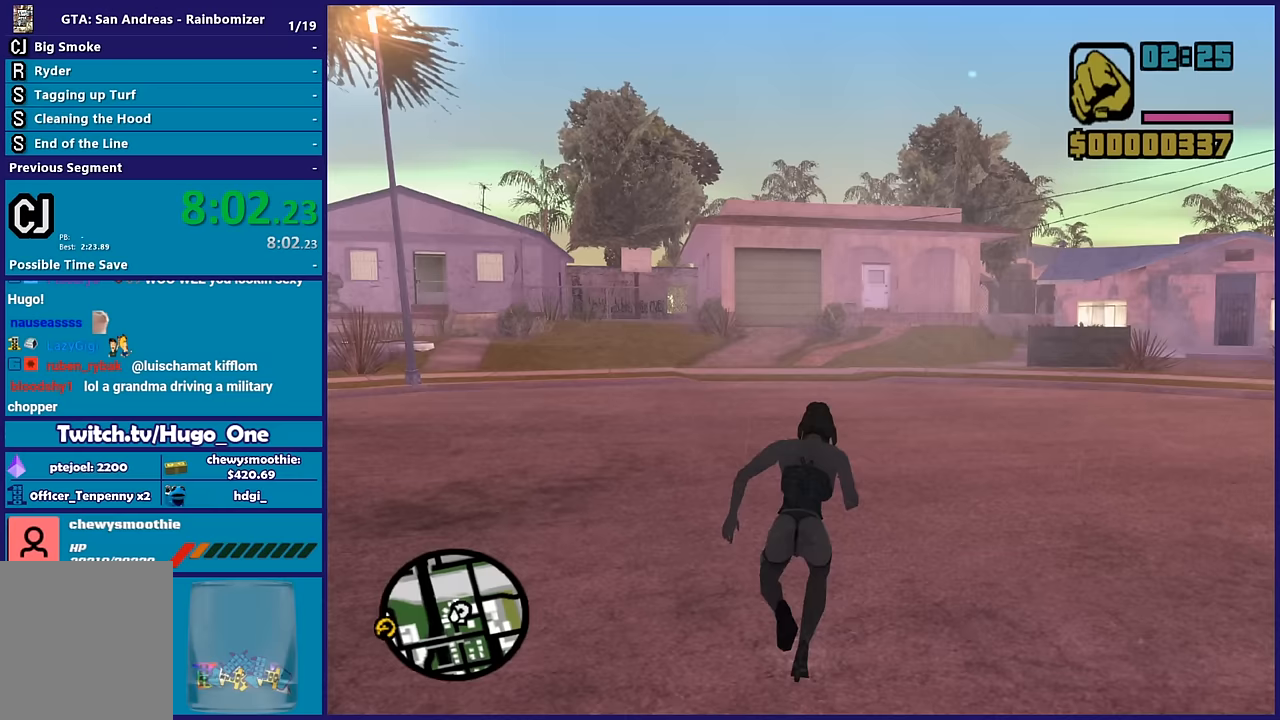
{"buttons": [], "left_stick": "up", "right_stick": "up-right", "button_events": [[267, "X", "up"]]}
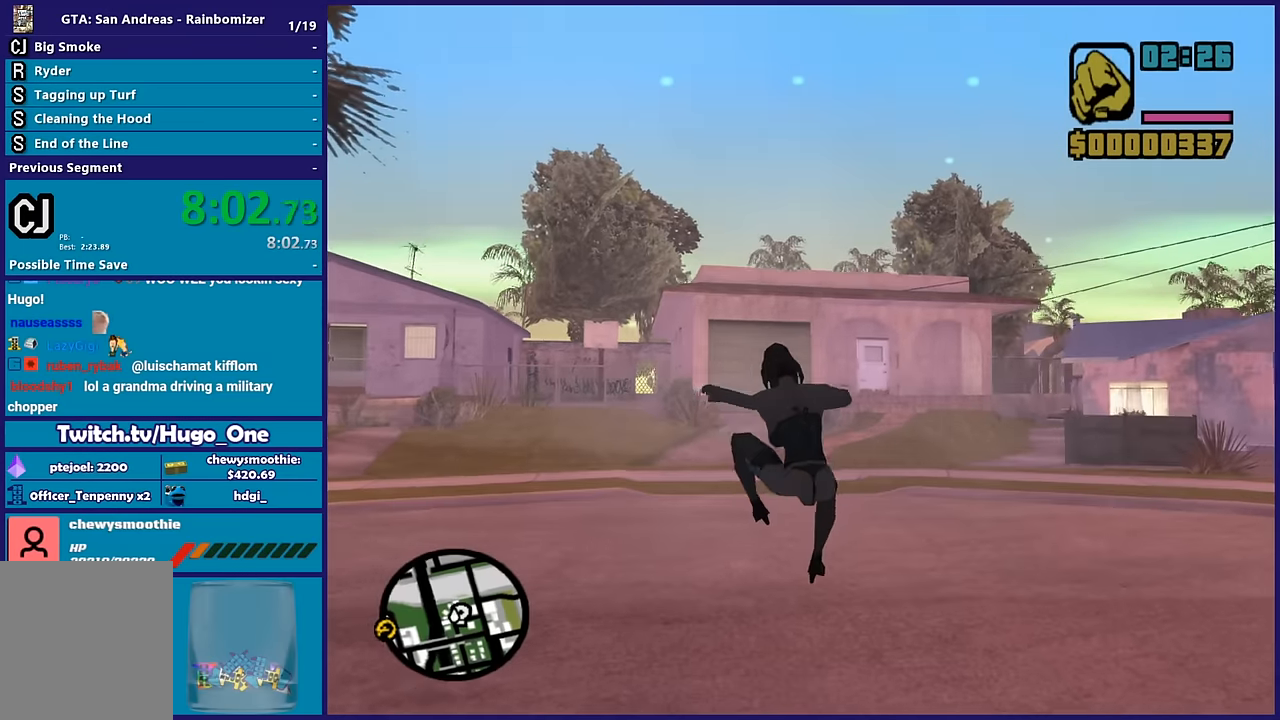
{"buttons": ["A", "X"], "left_stick": "up", "right_stick": "center", "button_events": [[167, "A", "down"], [333, "A", "up"], [383, "A", "down"], [450, "X", "down"]]}
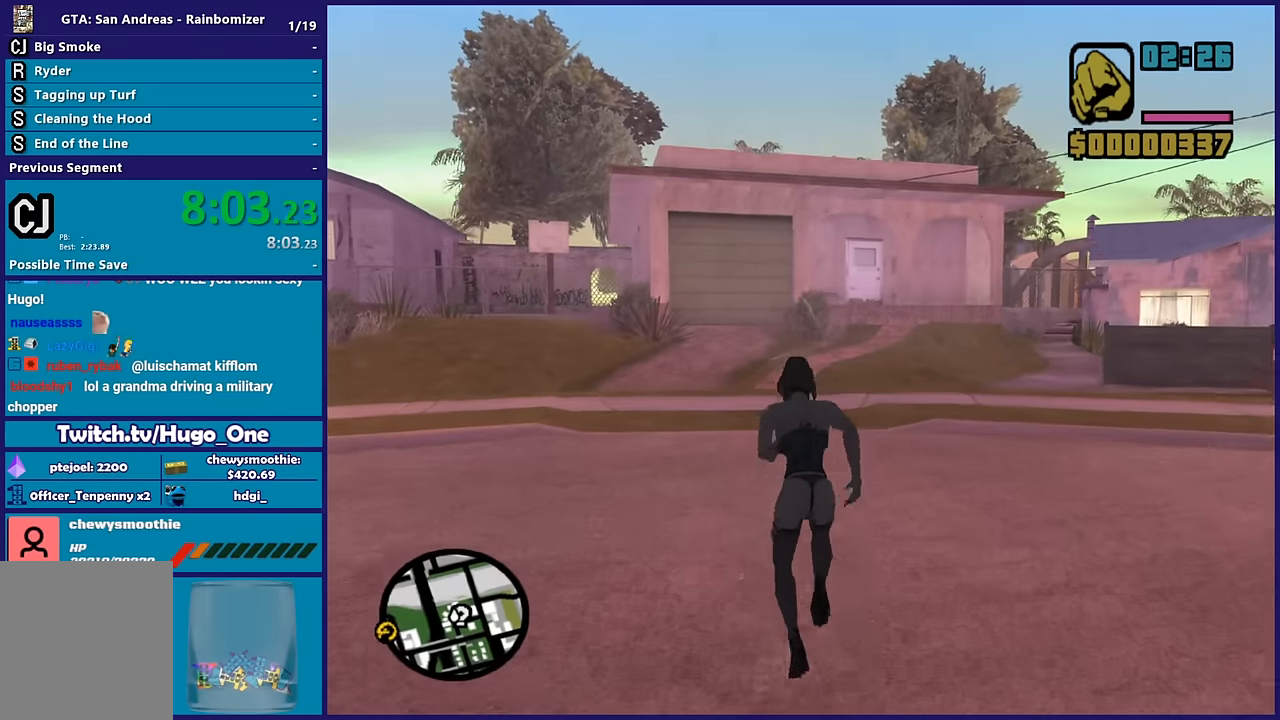
{"buttons": [], "left_stick": "up", "right_stick": "center", "button_events": [[100, "A", "up"], [433, "X", "up"]]}
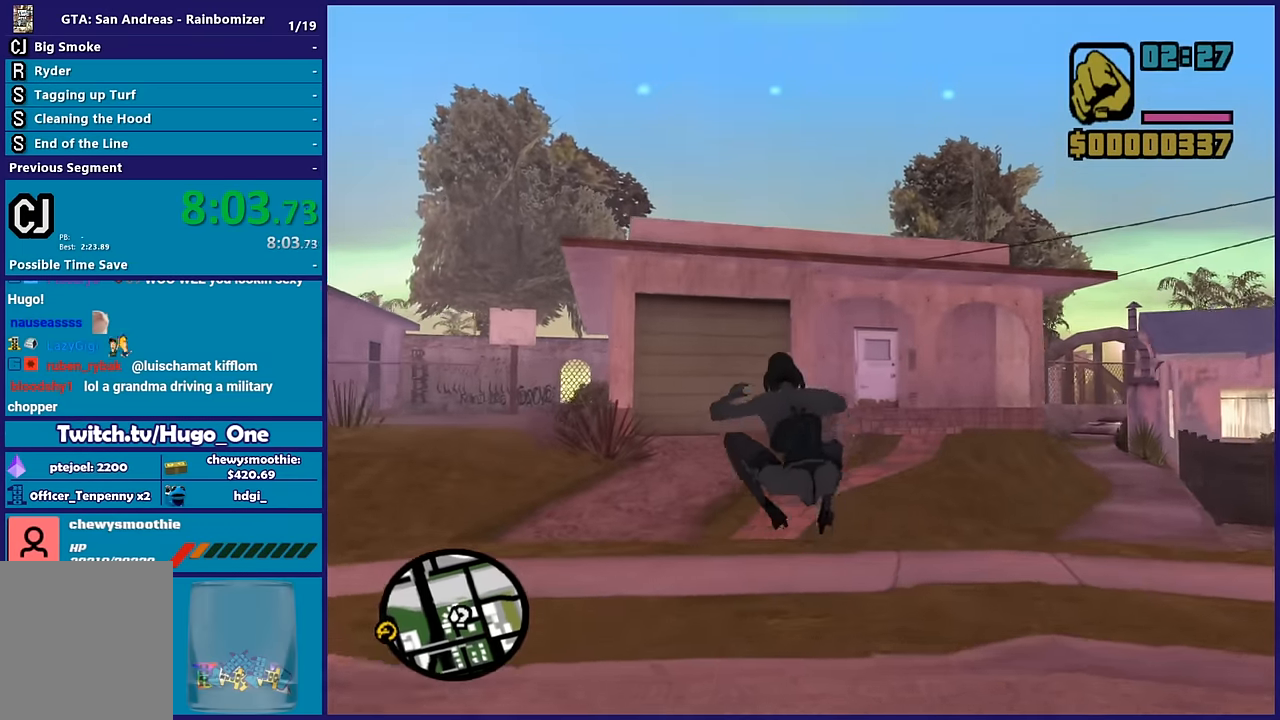
{"buttons": [], "left_stick": "up", "right_stick": "center", "button_events": [[83, "A", "down"], [233, "A", "up"], [317, "A", "down"], [433, "A", "up"]]}
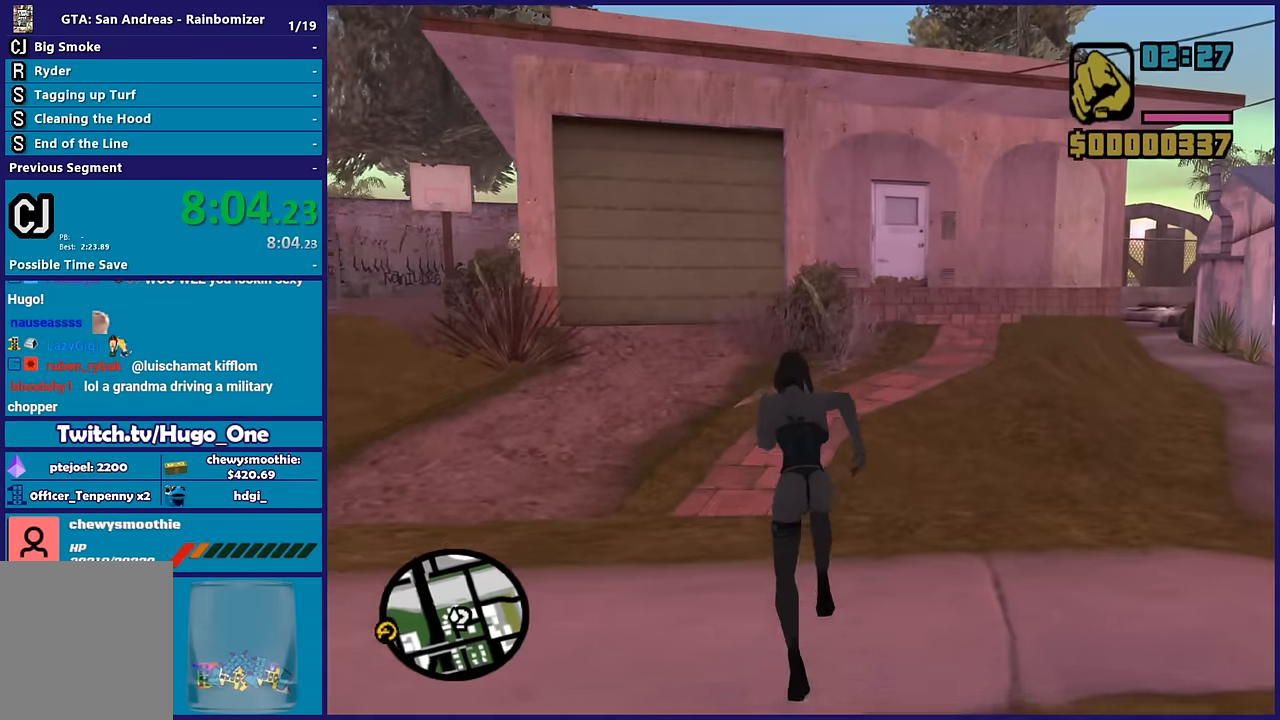
{"buttons": [], "left_stick": "up", "right_stick": "down-right", "button_events": [[33, "A", "down"], [150, "A", "up"]]}
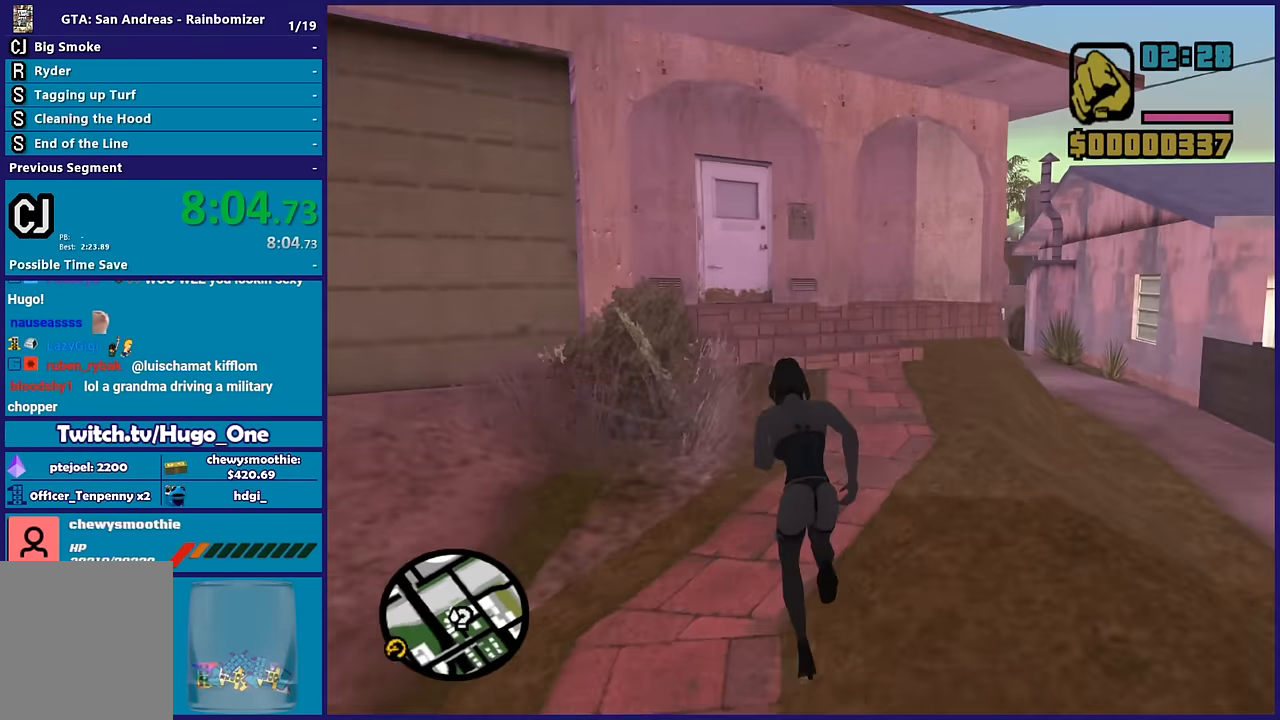
{"buttons": [], "left_stick": "up", "right_stick": "center", "button_events": [[283, "A", "down"], [433, "A", "up"]]}
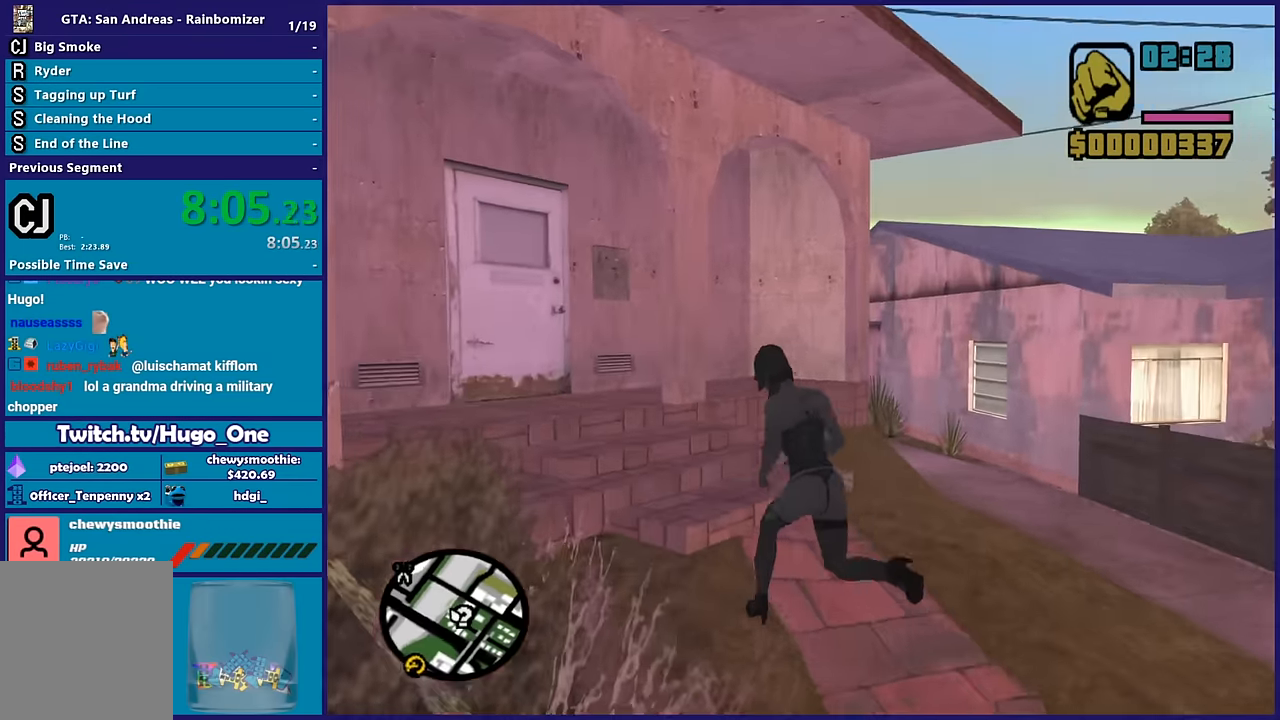
{"buttons": [], "left_stick": "up", "right_stick": "center", "button_events": []}
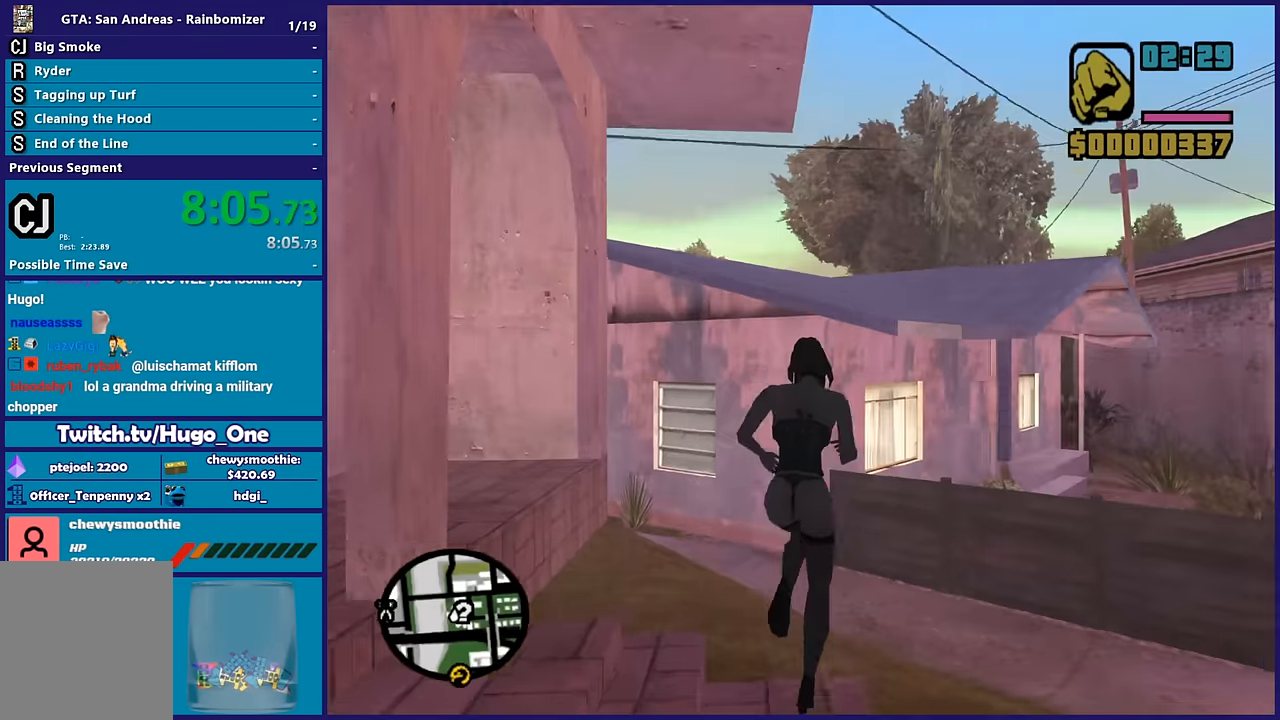
{"buttons": ["X"], "left_stick": "center", "right_stick": "center", "button_events": [[50, "X", "down"], [183, "X", "up"], [267, "X", "down"]]}
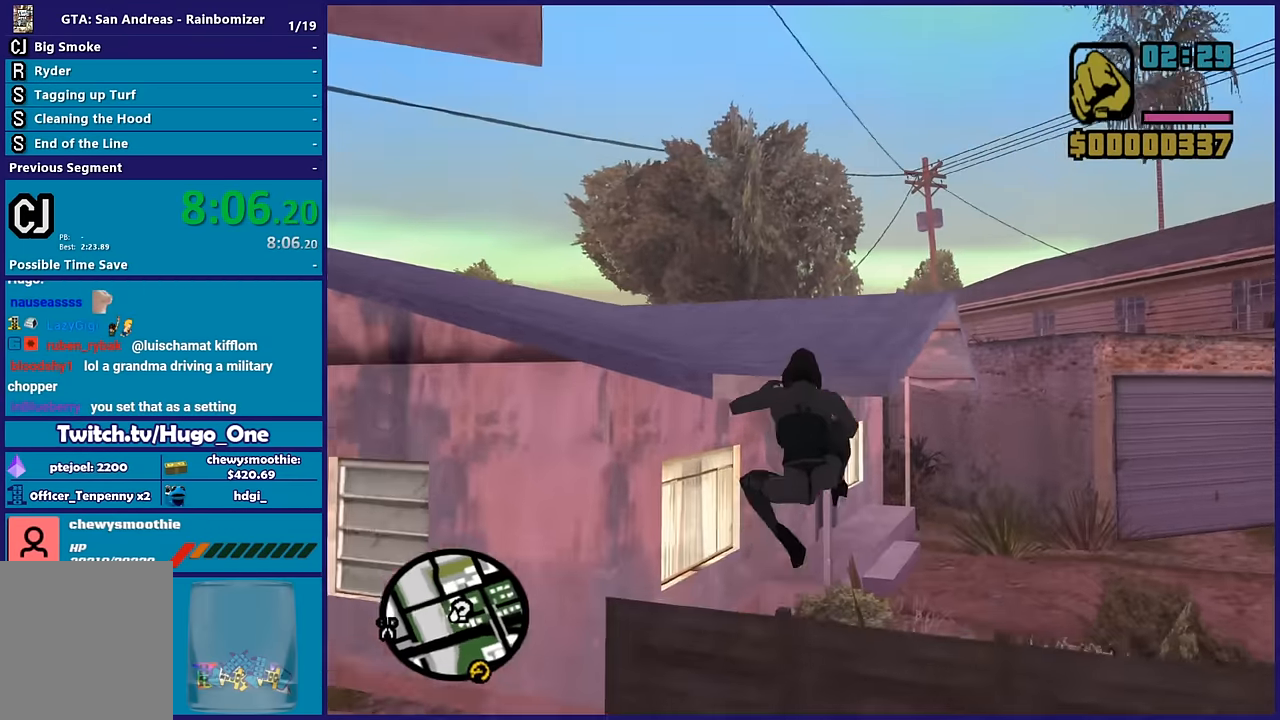
{"buttons": [], "left_stick": "center", "right_stick": "center", "button_events": [[83, "X", "up"], [183, "X", "down"], [300, "X", "up"], [383, "X", "down"], [500, "X", "up"]]}
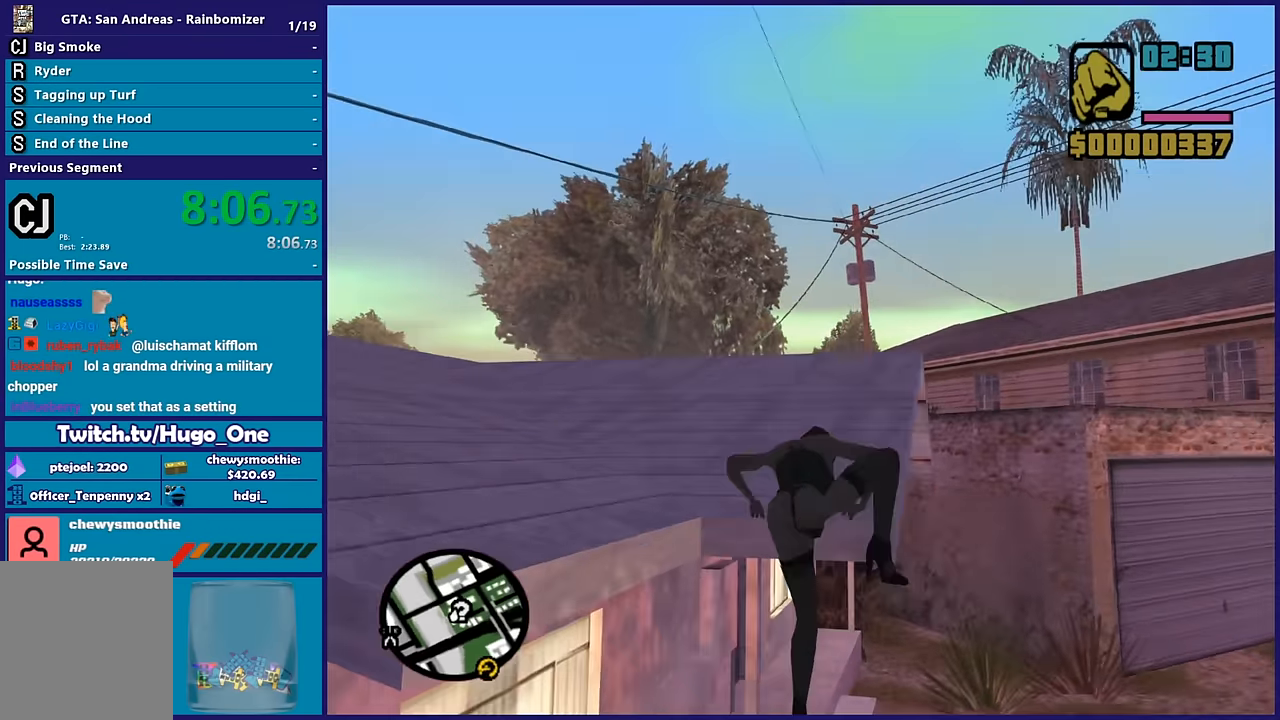
{"buttons": [], "left_stick": "up-right", "right_stick": "down-left", "button_events": [[83, "X", "down"], [183, "X", "up"]]}
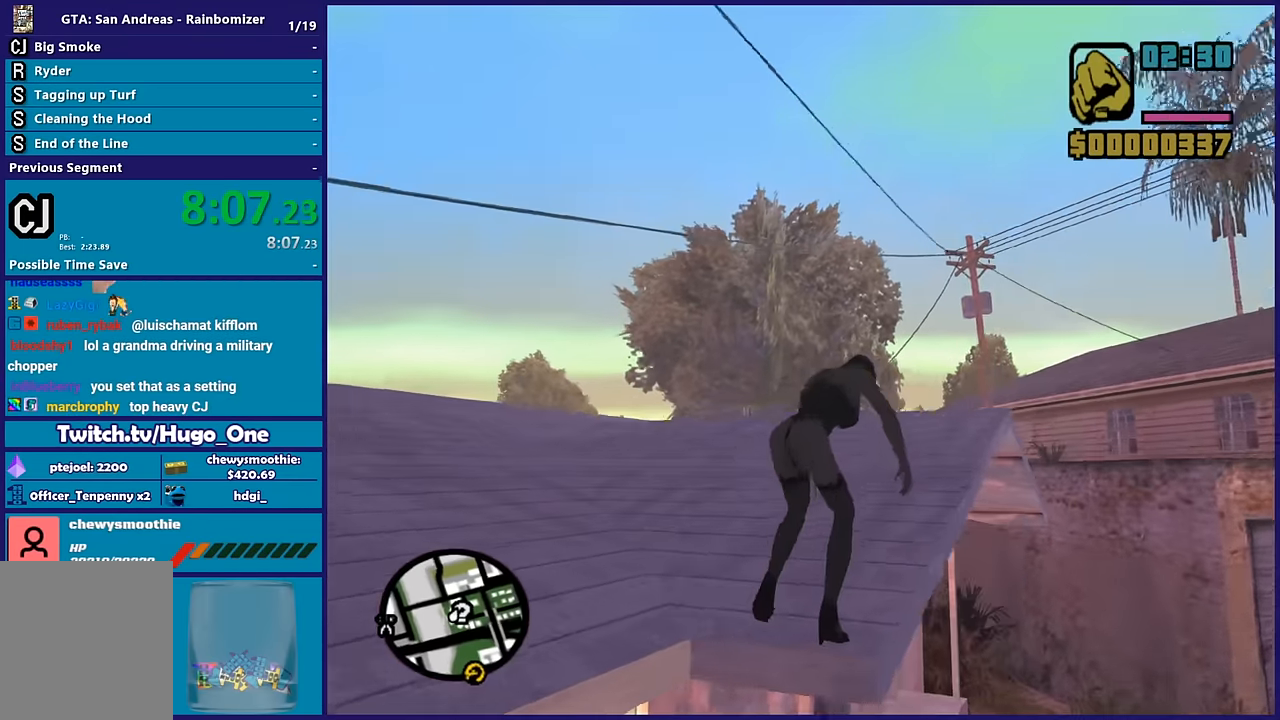
{"buttons": [], "left_stick": "up-left", "right_stick": "down-left", "button_events": [[233, "A", "down"], [350, "A", "up"]]}
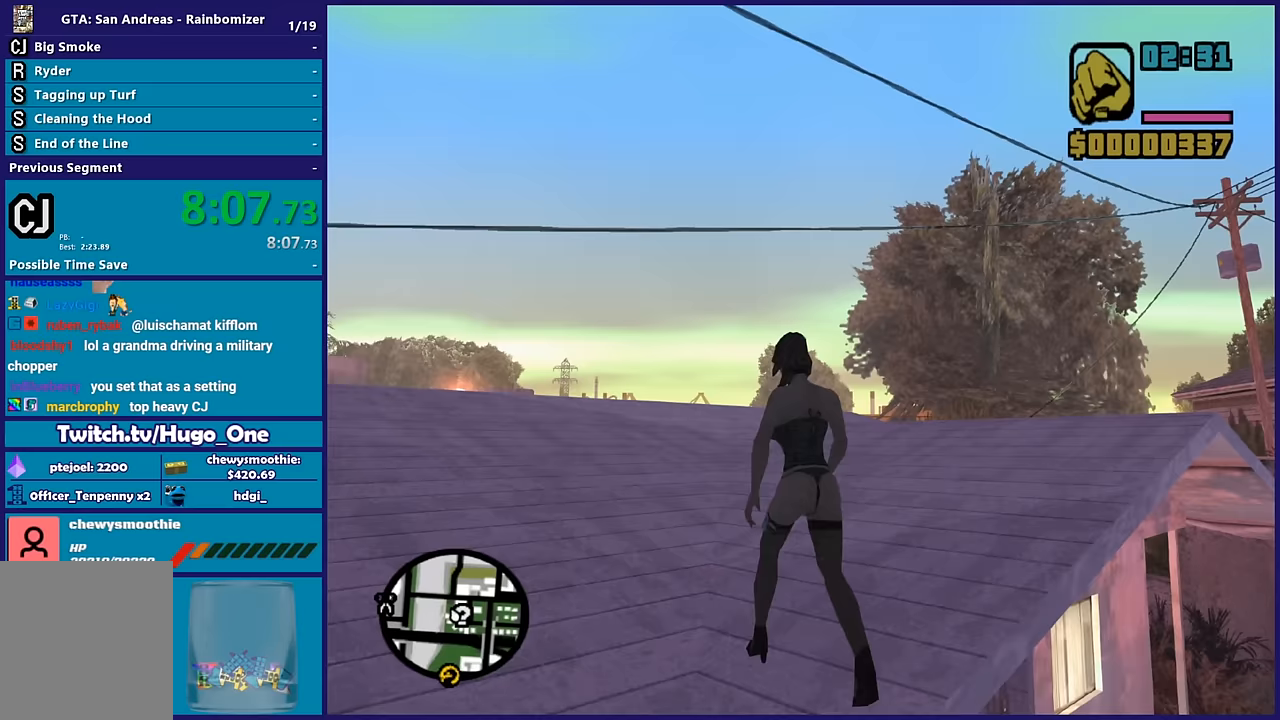
{"buttons": [], "left_stick": "up", "right_stick": "down-left", "button_events": []}
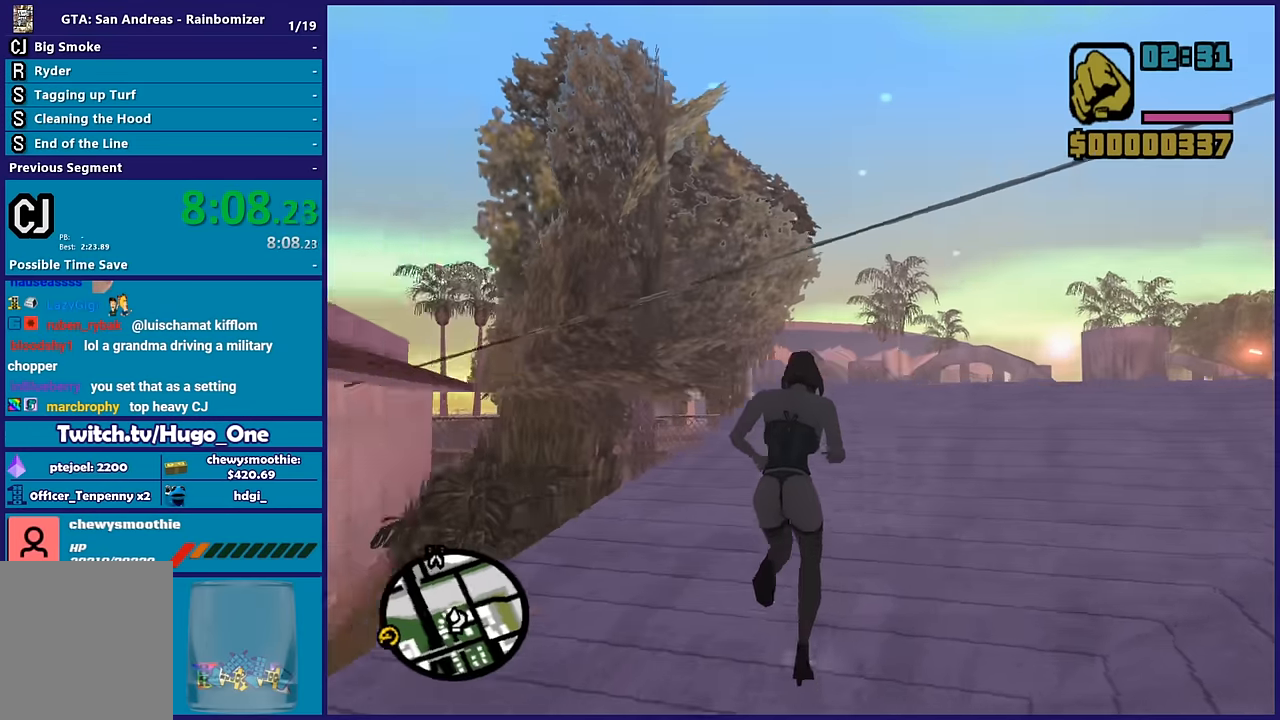
{"buttons": [], "left_stick": "right", "right_stick": "down-left", "button_events": []}
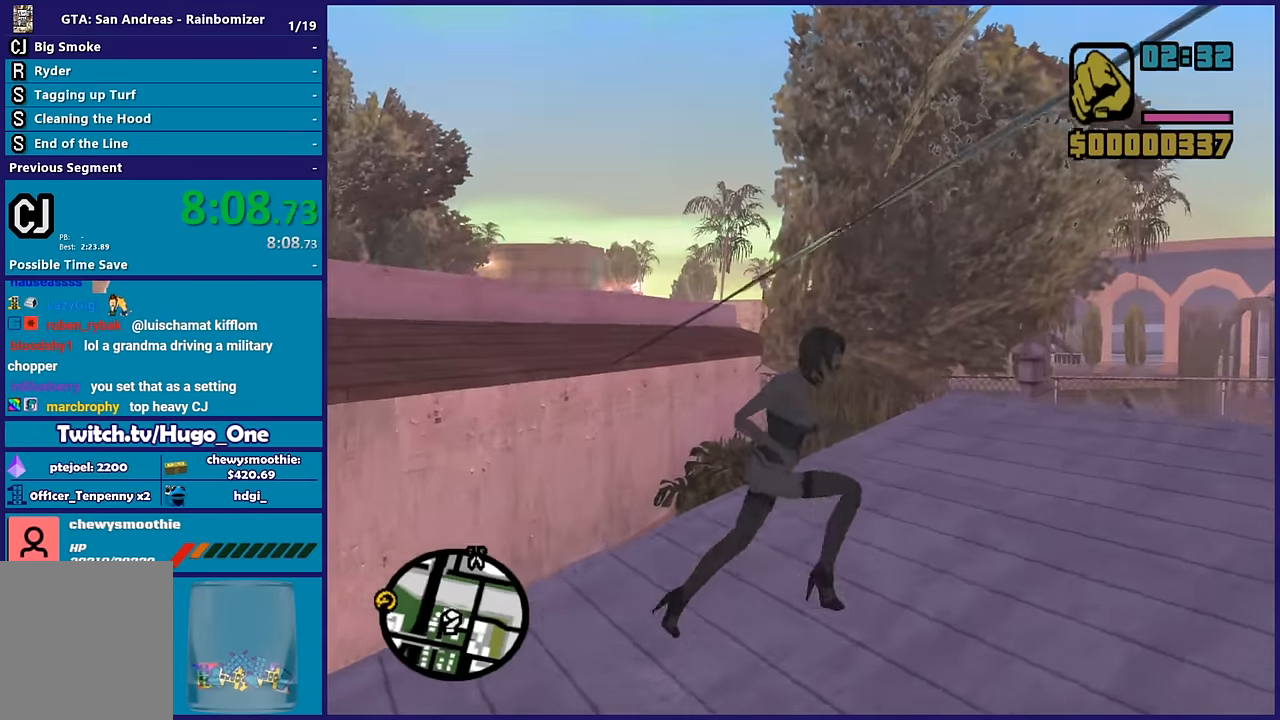
{"buttons": [], "left_stick": "center", "right_stick": "down-left", "button_events": []}
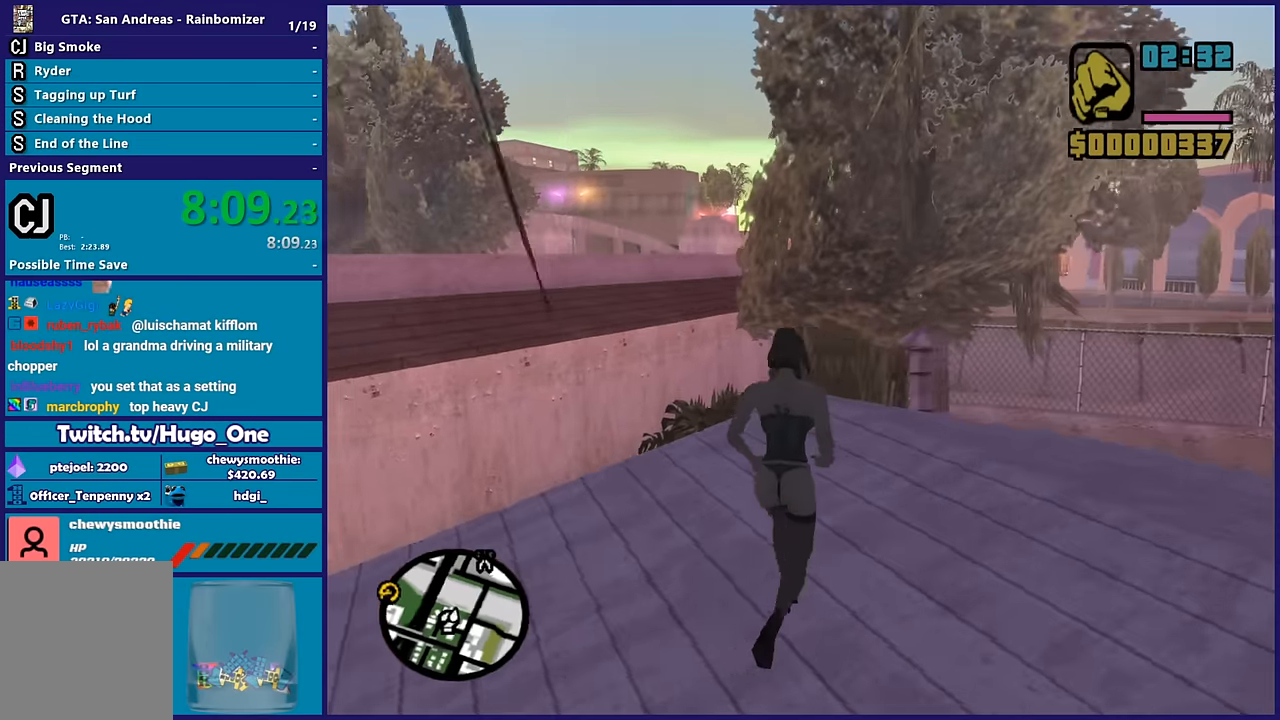
{"buttons": [], "left_stick": "up-right", "right_stick": "down", "button_events": []}
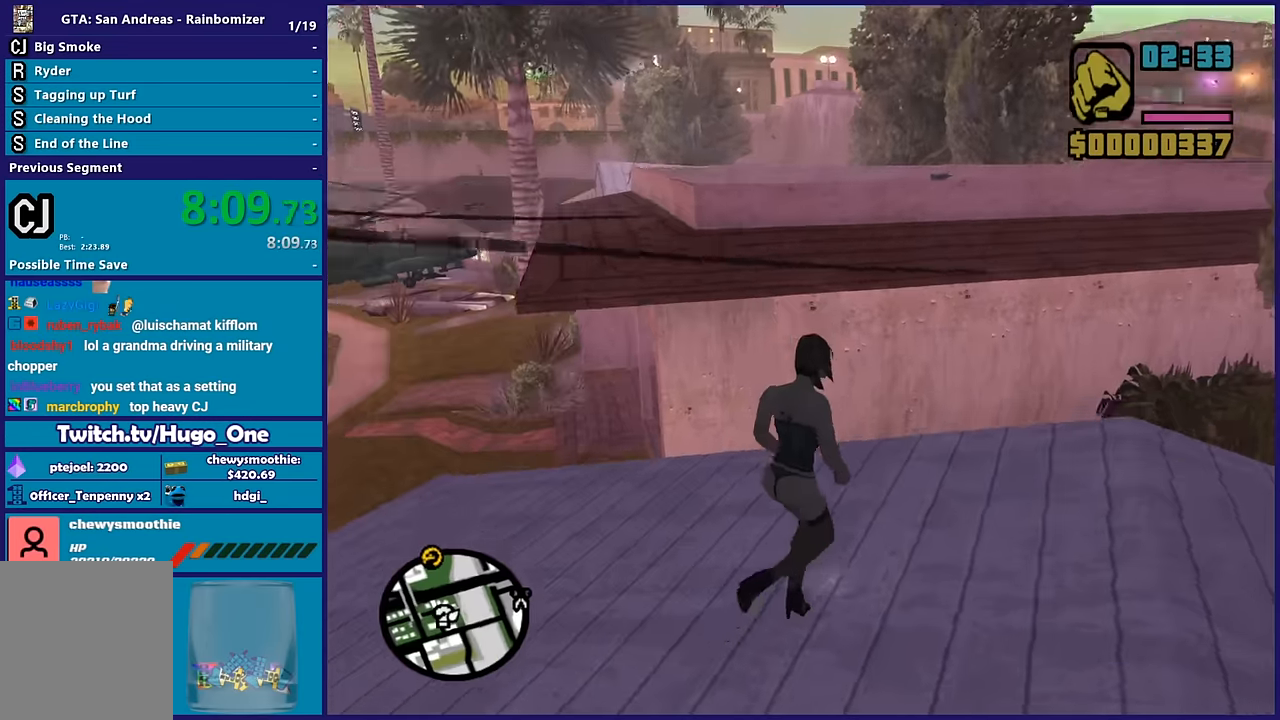
{"buttons": [], "left_stick": "center", "right_stick": "center", "button_events": []}
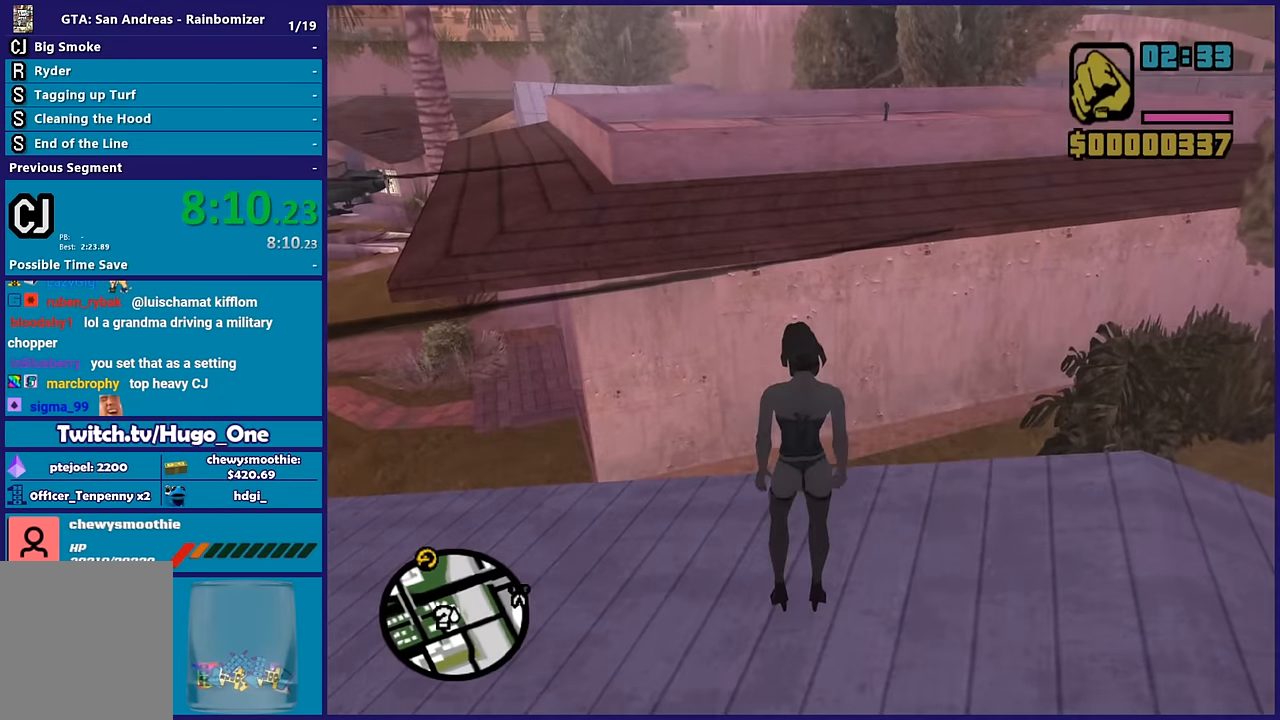
{"buttons": [], "left_stick": "down-left", "right_stick": "down", "button_events": []}
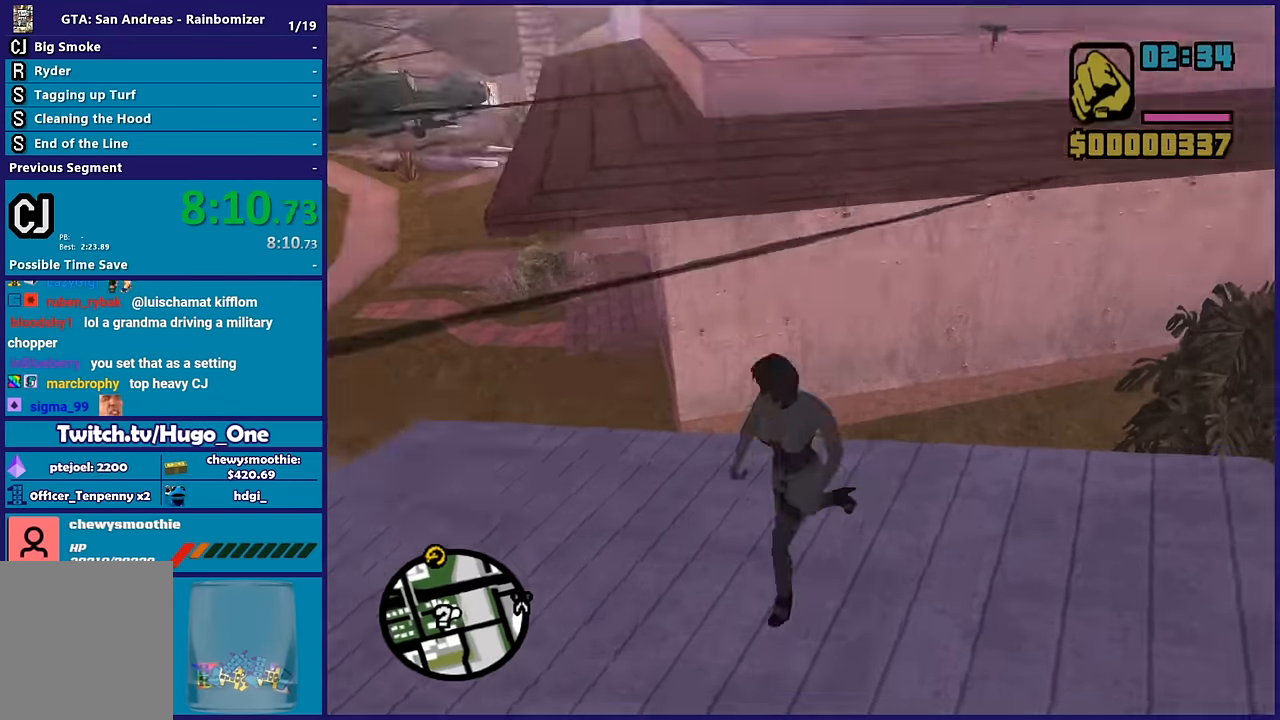
{"buttons": ["A"], "left_stick": "up", "right_stick": "center", "button_events": [[400, "A", "down"]]}
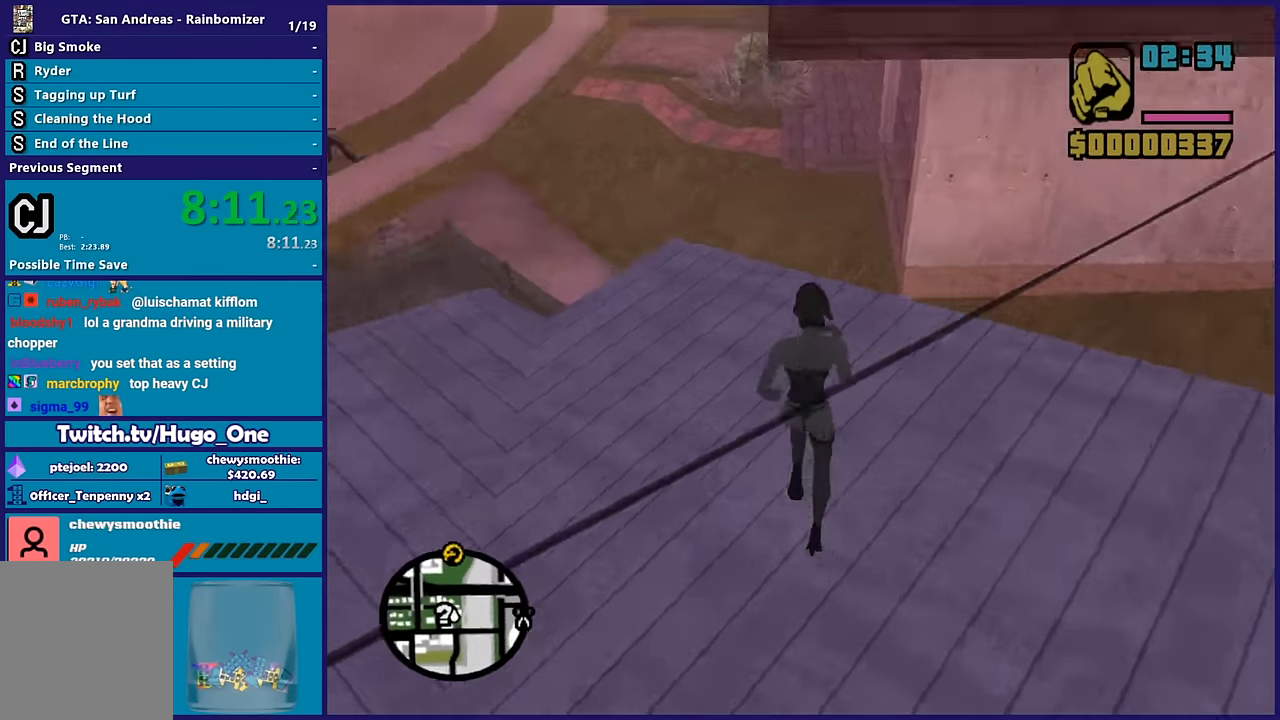
{"buttons": ["X"], "left_stick": "up-right", "right_stick": "center", "button_events": [[167, "X", "down"], [200, "A", "up"]]}
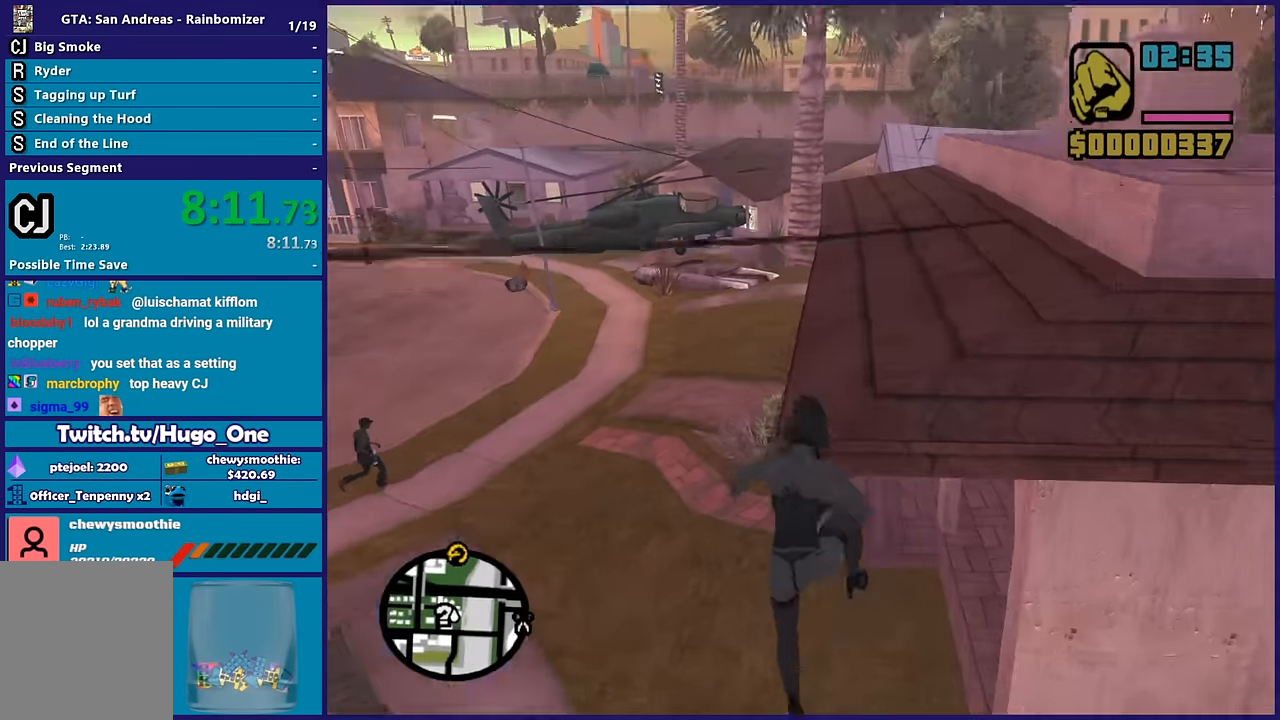
{"buttons": [], "left_stick": "up-right", "right_stick": "down-right", "button_events": [[17, "X", "up"]]}
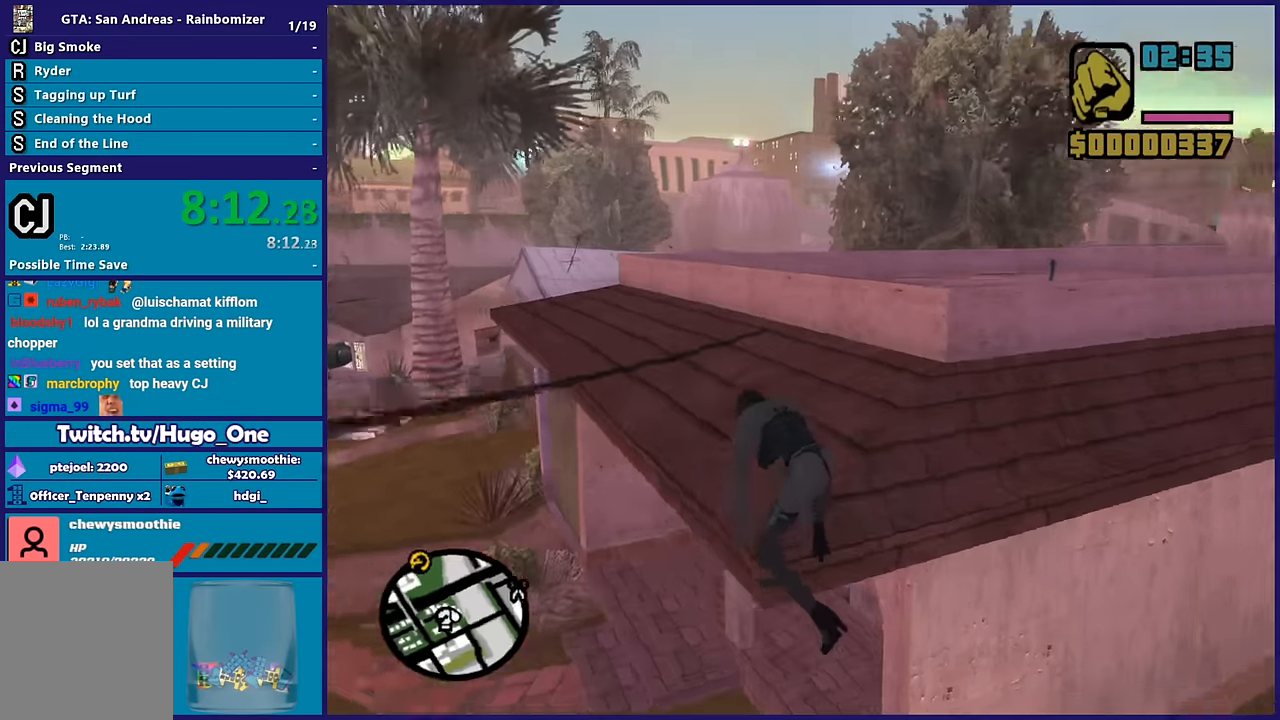
{"buttons": ["A"], "left_stick": "up", "right_stick": "center", "button_events": [[383, "A", "down"]]}
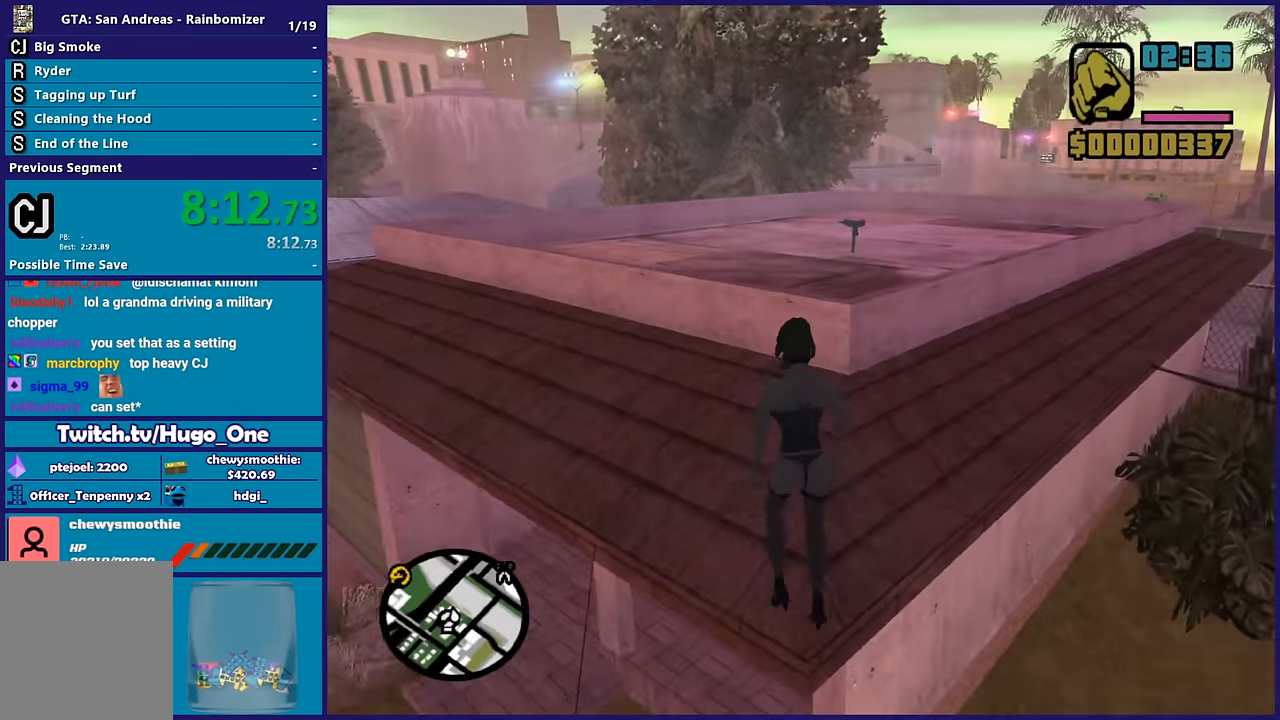
{"buttons": ["X"], "left_stick": "up", "right_stick": "center", "button_events": [[217, "X", "down"], [283, "A", "up"]]}
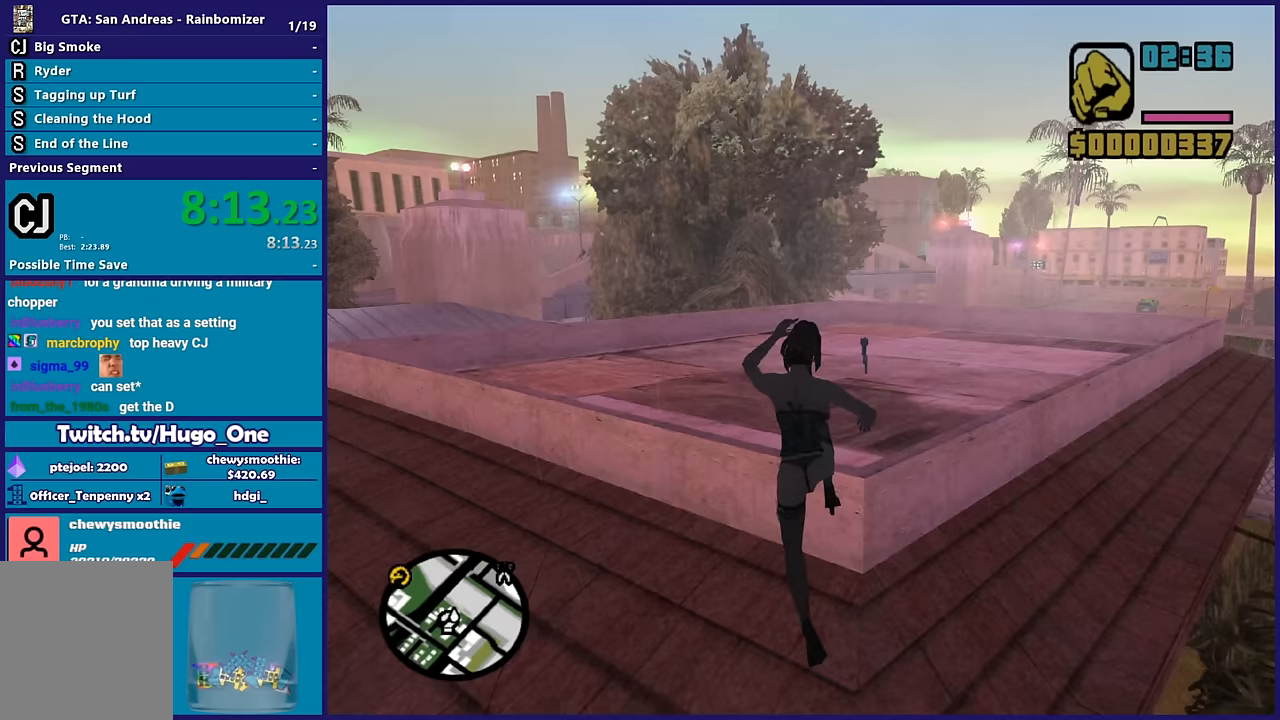
{"buttons": [], "left_stick": "up", "right_stick": "down-right", "button_events": [[67, "X", "up"]]}
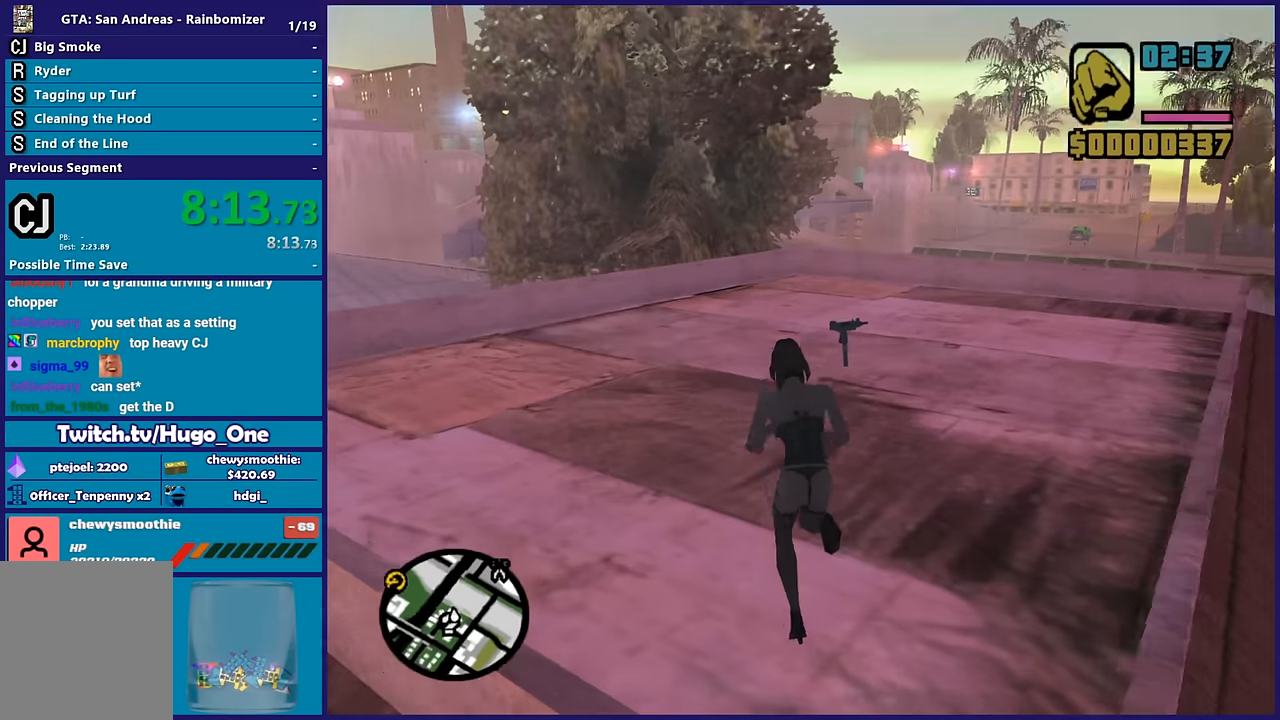
{"buttons": [], "left_stick": "up", "right_stick": "center", "button_events": [[133, "A", "down"], [450, "A", "up"]]}